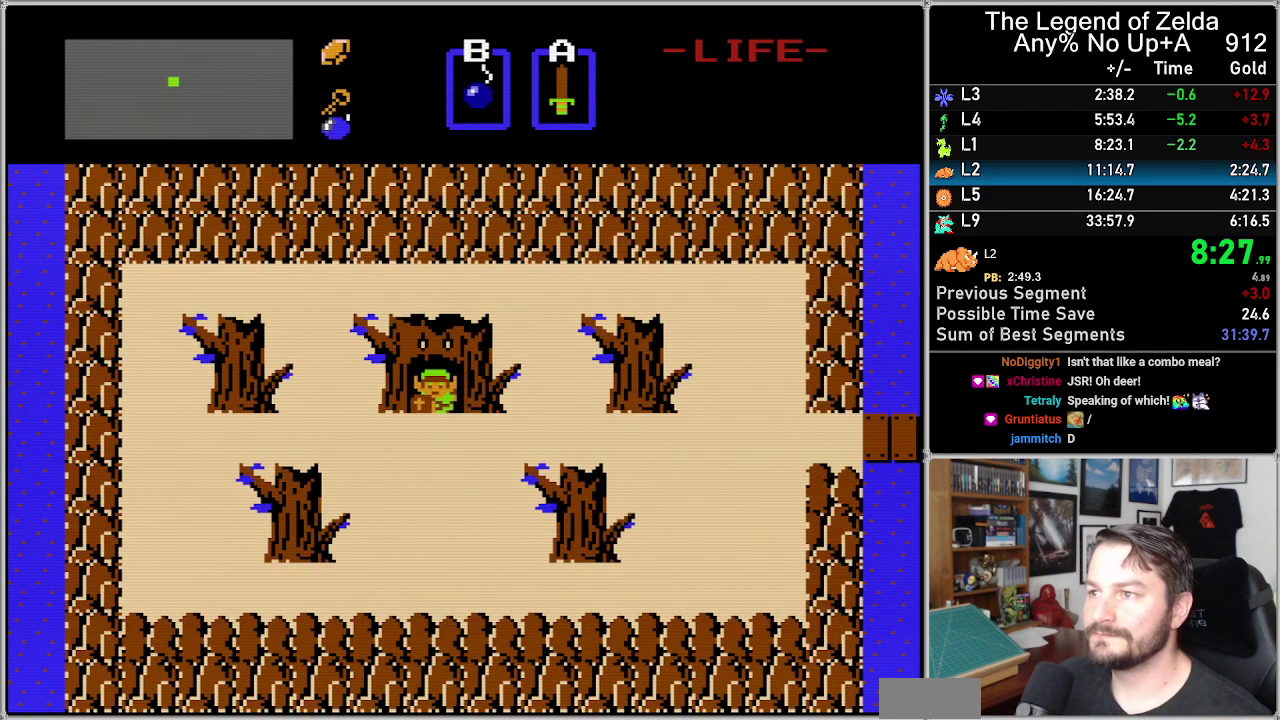
Gameplay with a controller (Nintendo layout); each line is a JSON object with the inputs held at the frame after it. "events" lists button and stick changes between this image and that frame as [ms after this image, input, new state], when the widget could be followed in between. Not read: L3 R3.
{"buttons": ["DPAD_RIGHT"], "events": [[233, "DPAD_DOWN", "down"], [417, "DPAD_DOWN", "up"], [417, "DPAD_RIGHT", "down"]]}
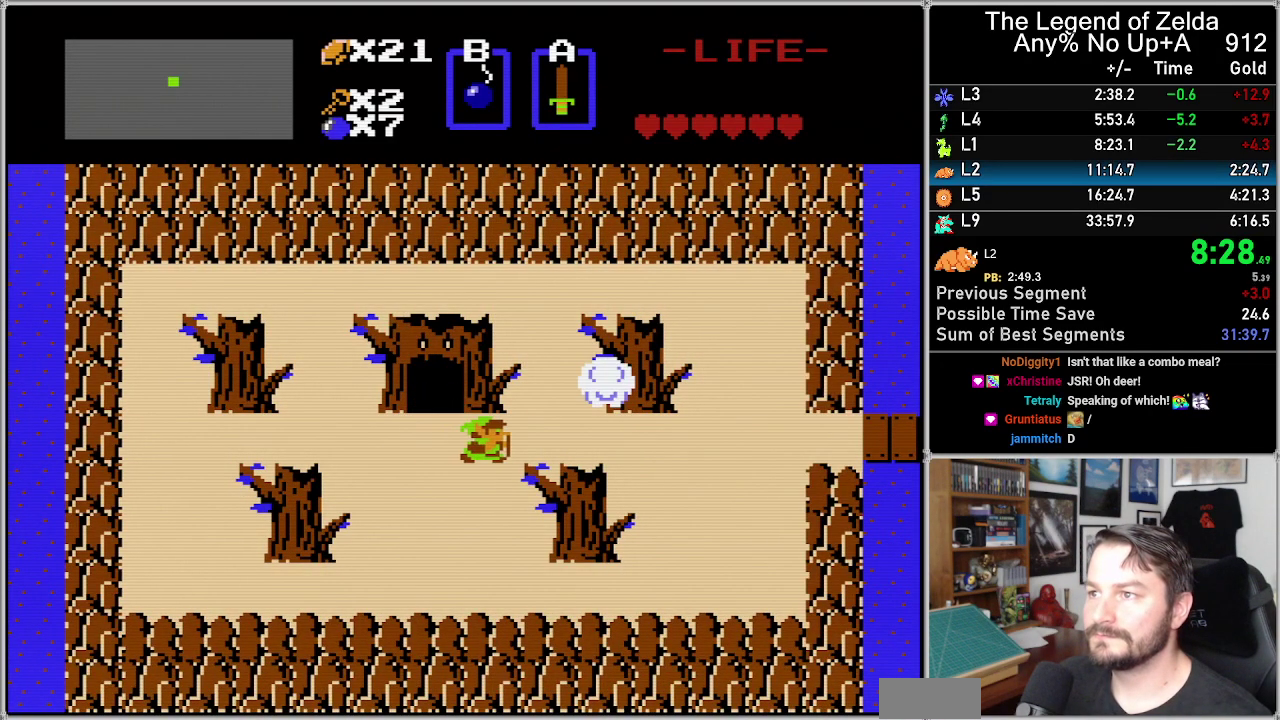
{"buttons": ["DPAD_RIGHT"], "events": []}
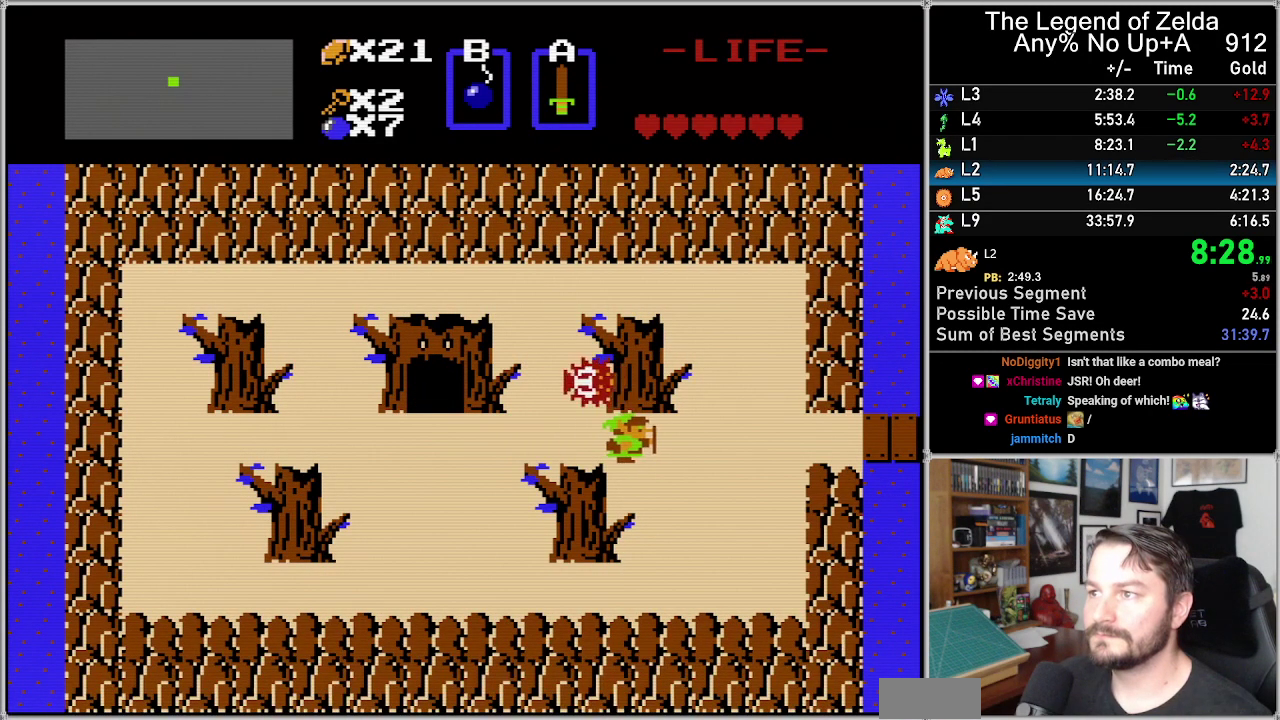
{"buttons": ["DPAD_RIGHT"], "events": []}
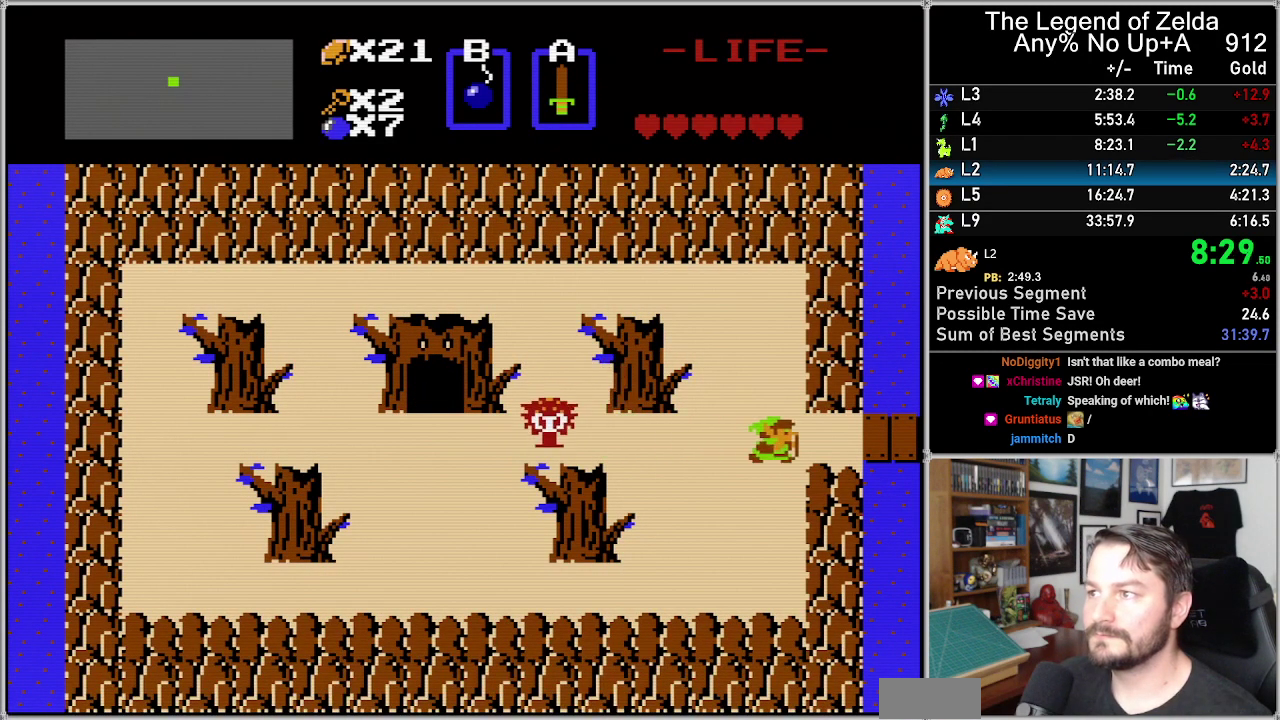
{"buttons": ["DPAD_RIGHT"], "events": [[233, "DPAD_UP", "down"], [267, "DPAD_RIGHT", "up"], [333, "DPAD_RIGHT", "down"], [367, "DPAD_UP", "up"]]}
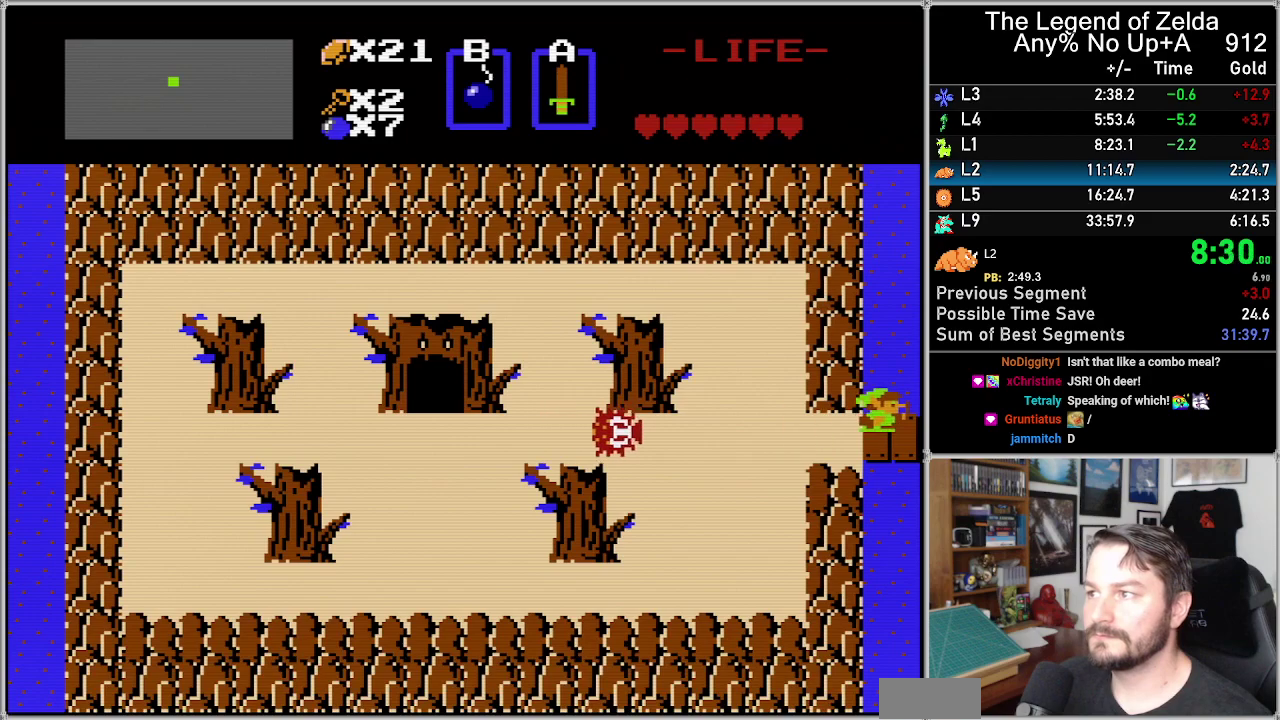
{"buttons": [], "events": [[500, "DPAD_RIGHT", "up"]]}
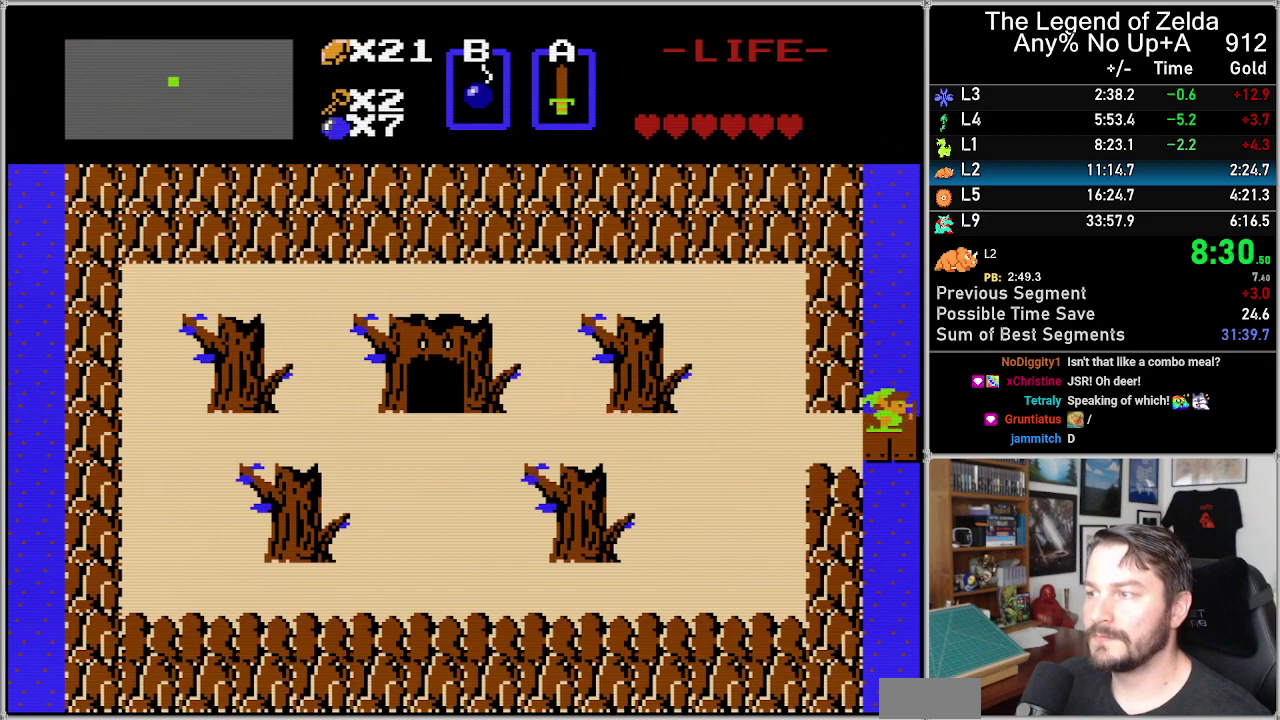
{"buttons": [], "events": []}
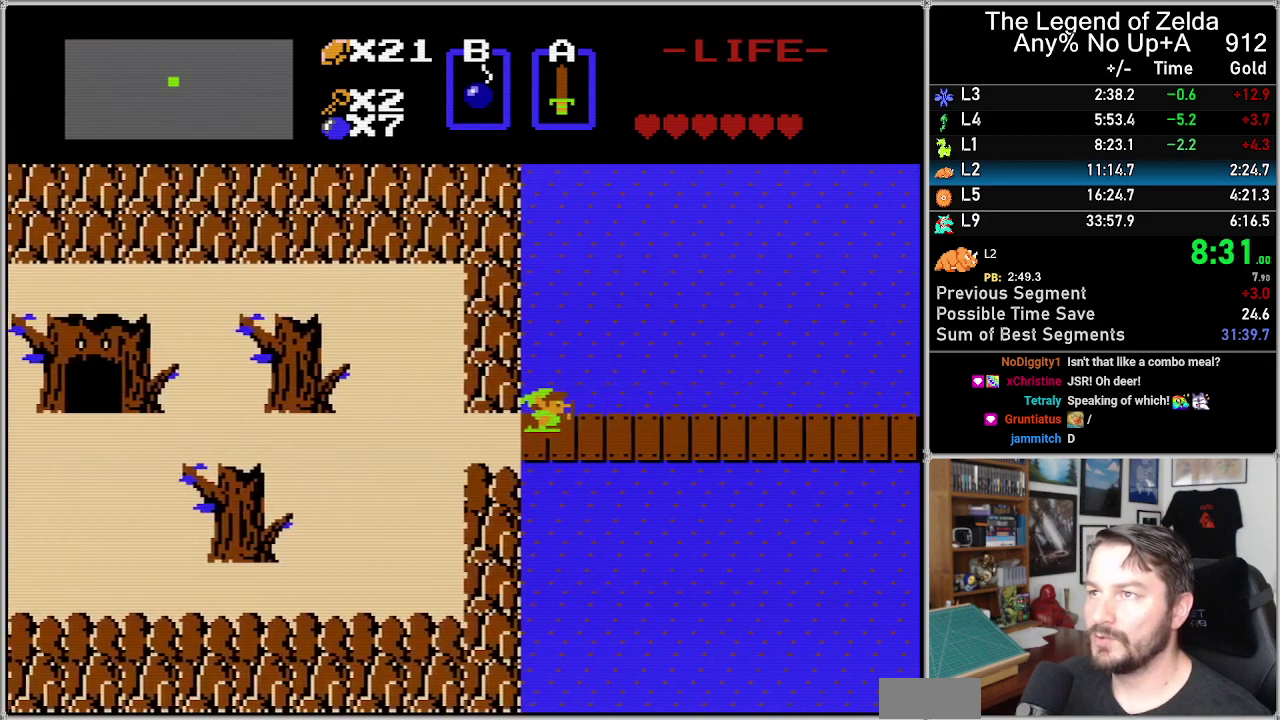
{"buttons": [], "events": []}
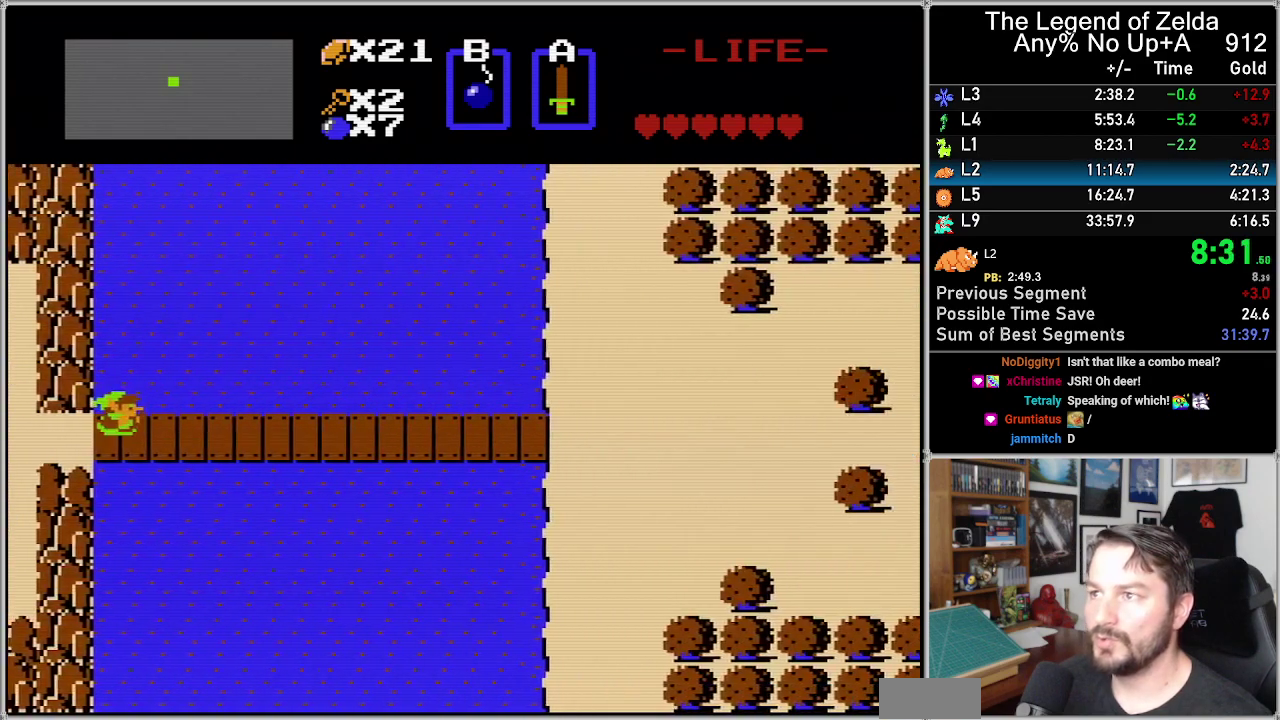
{"buttons": ["DPAD_RIGHT"], "events": [[333, "DPAD_RIGHT", "down"]]}
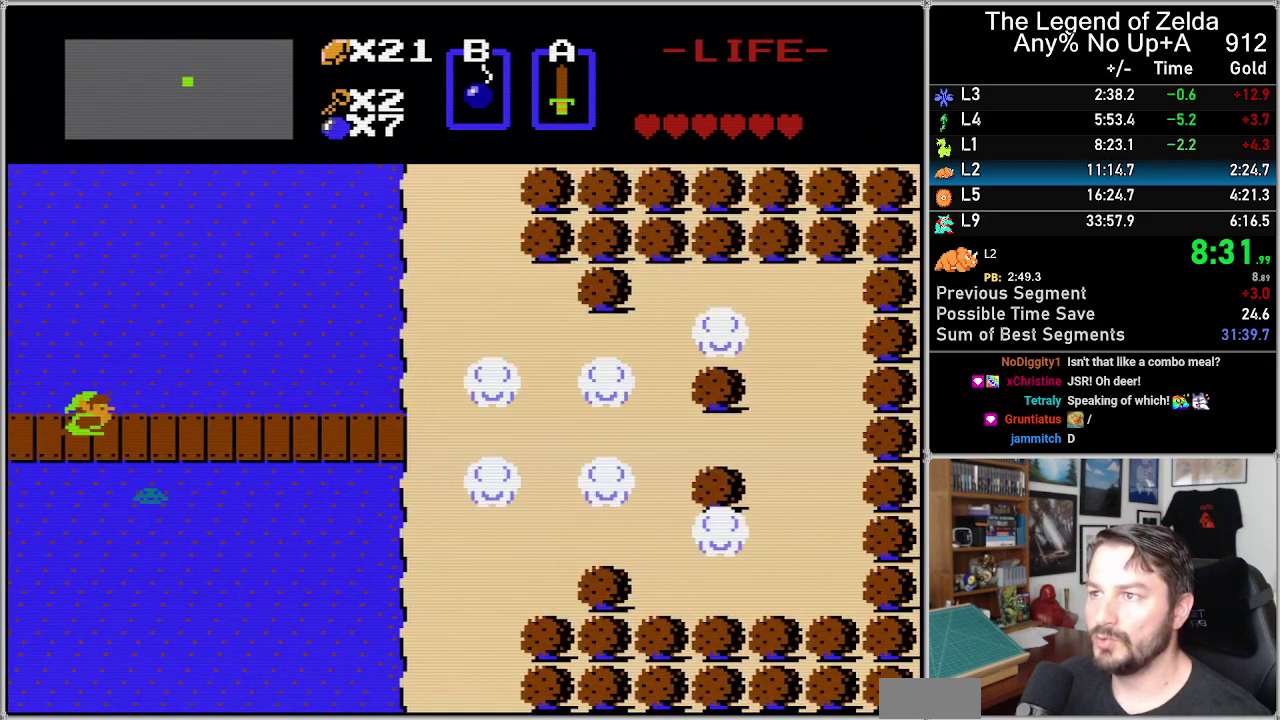
{"buttons": ["DPAD_RIGHT"], "events": [[117, "A", "down"], [233, "A", "up"]]}
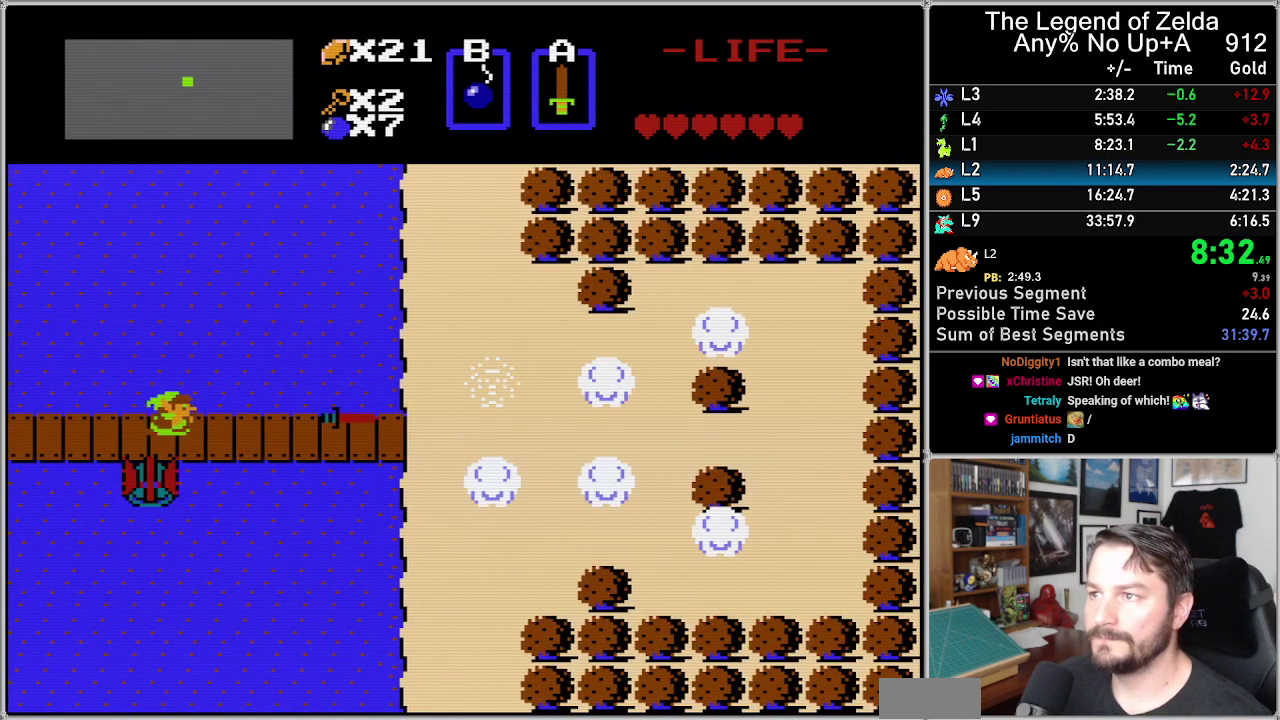
{"buttons": ["DPAD_RIGHT"], "events": []}
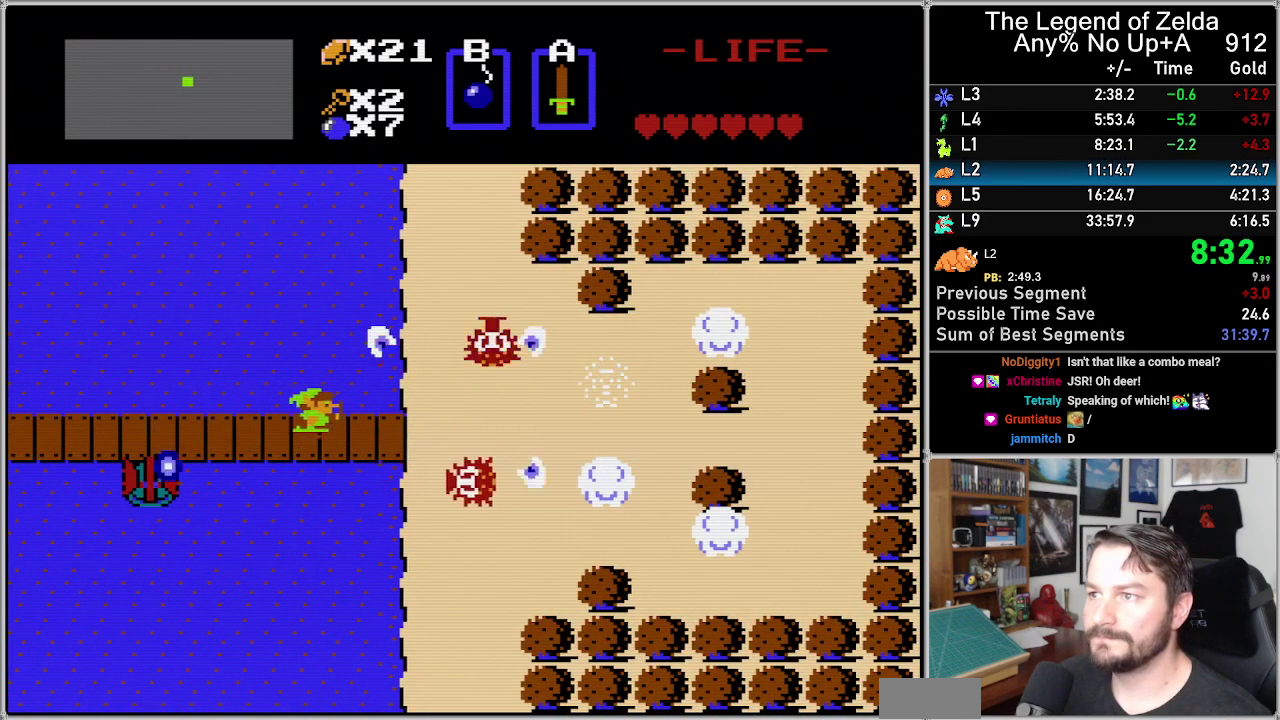
{"buttons": [], "events": [[383, "DPAD_RIGHT", "up"]]}
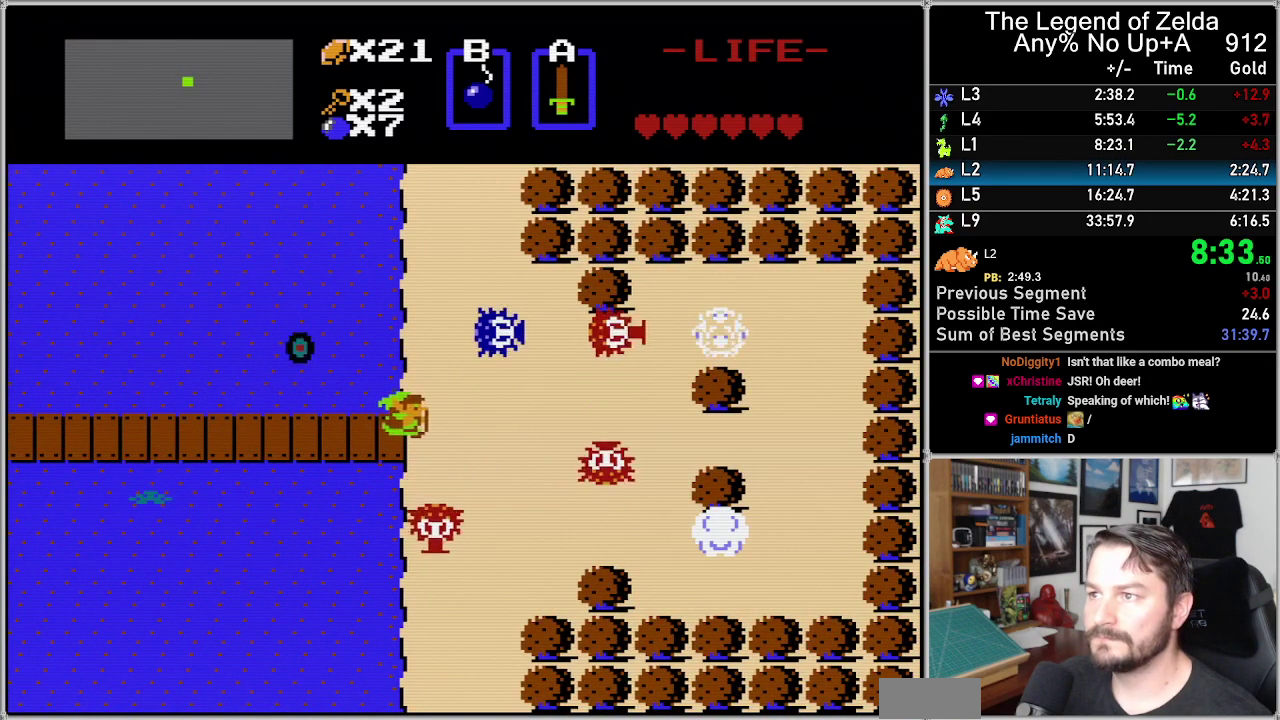
{"buttons": ["A", "DPAD_UP"], "events": [[67, "DPAD_RIGHT", "down"], [350, "DPAD_UP", "down"], [383, "DPAD_RIGHT", "up"], [467, "A", "down"]]}
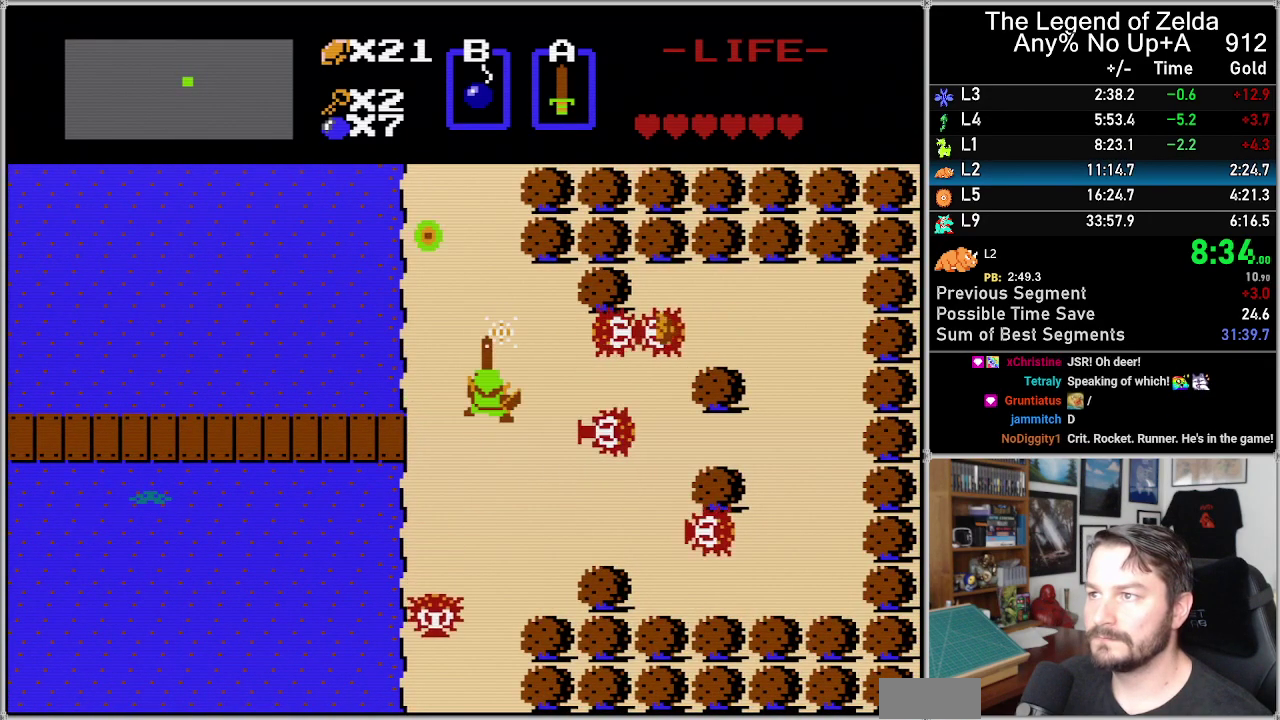
{"buttons": ["DPAD_UP"], "events": [[67, "A", "up"], [67, "DPAD_UP", "up"], [183, "DPAD_UP", "down"]]}
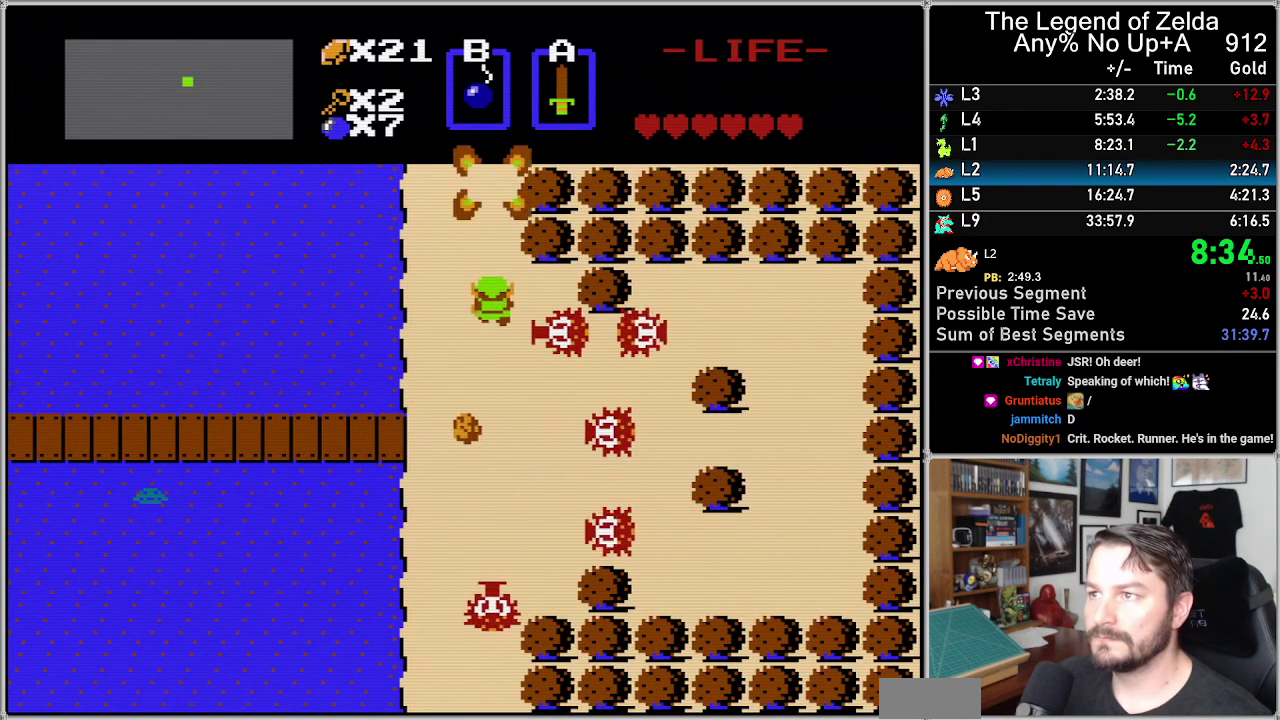
{"buttons": ["A"], "events": [[283, "DPAD_UP", "up"], [383, "DPAD_DOWN", "down"], [417, "A", "down"], [500, "DPAD_DOWN", "up"]]}
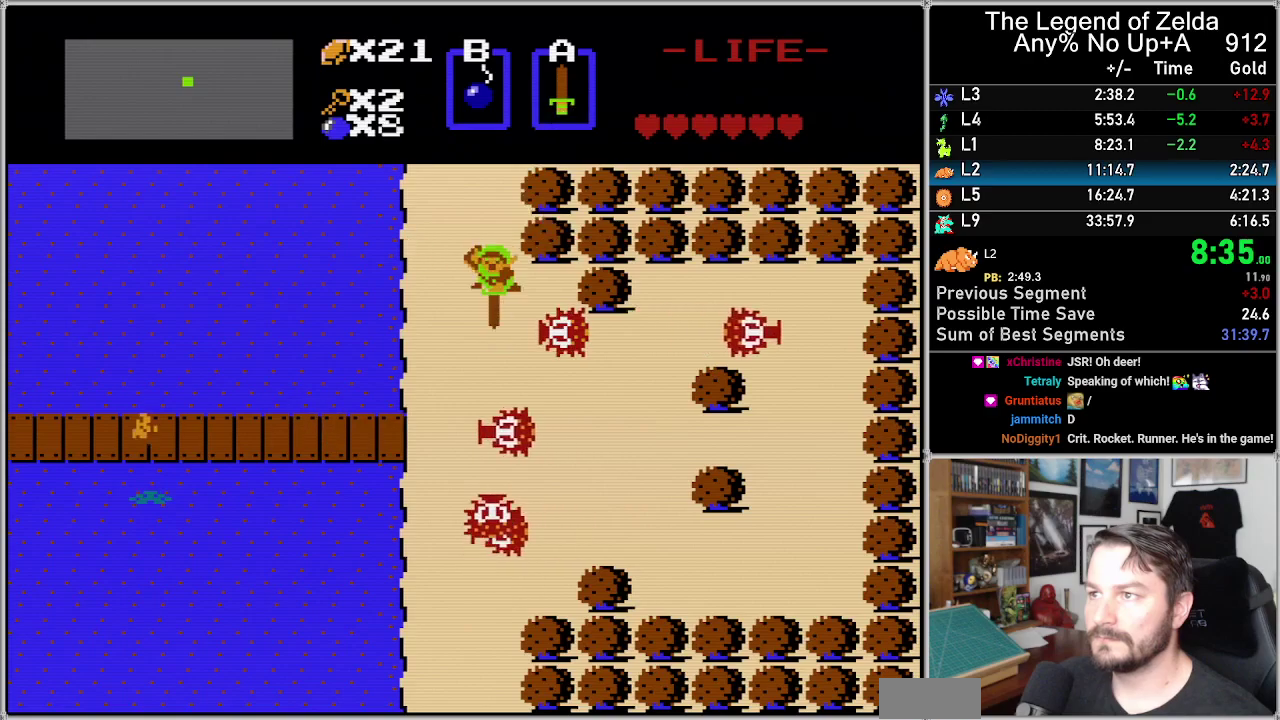
{"buttons": ["DPAD_UP"], "events": [[67, "A", "up"], [267, "DPAD_UP", "down"]]}
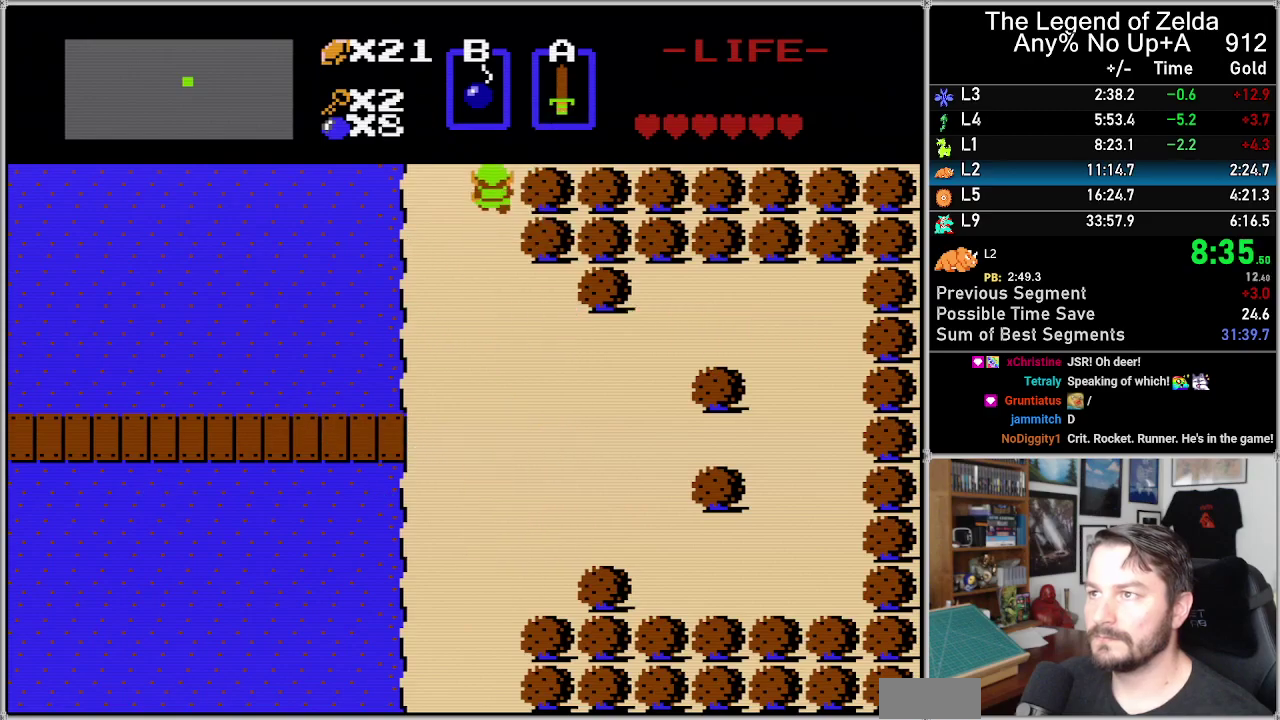
{"buttons": ["DPAD_UP"], "events": []}
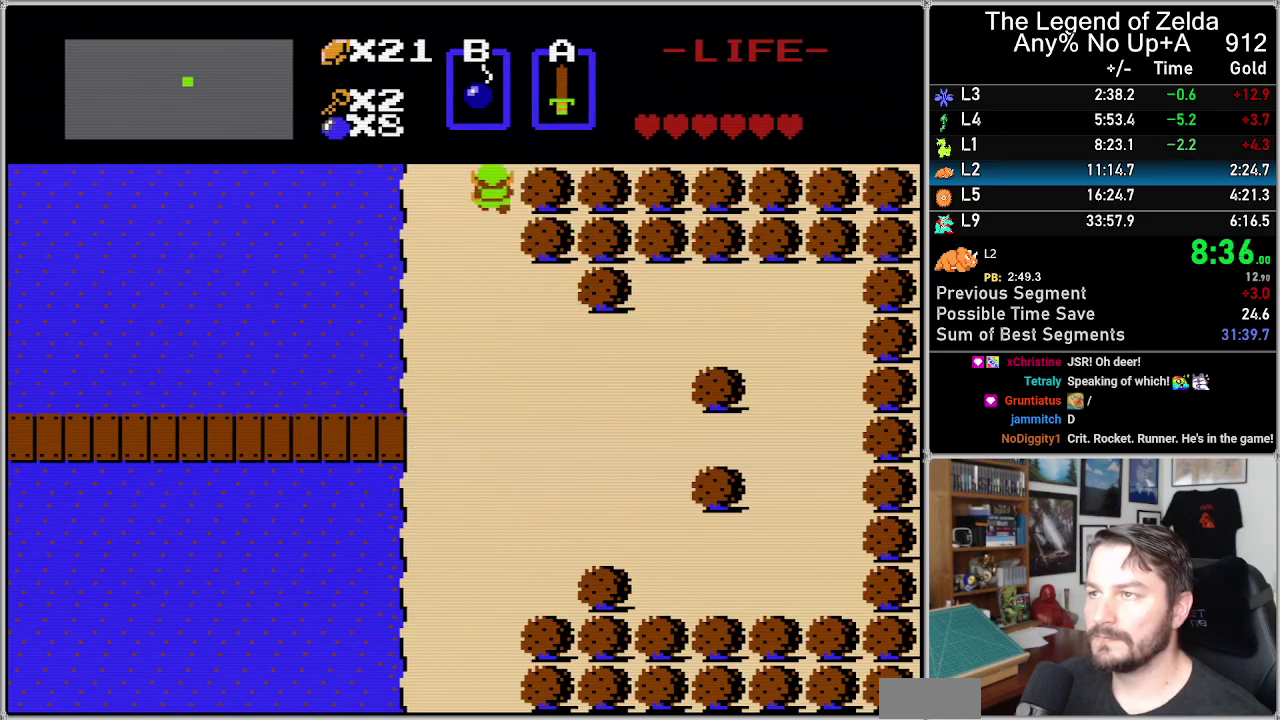
{"buttons": ["DPAD_UP"], "events": []}
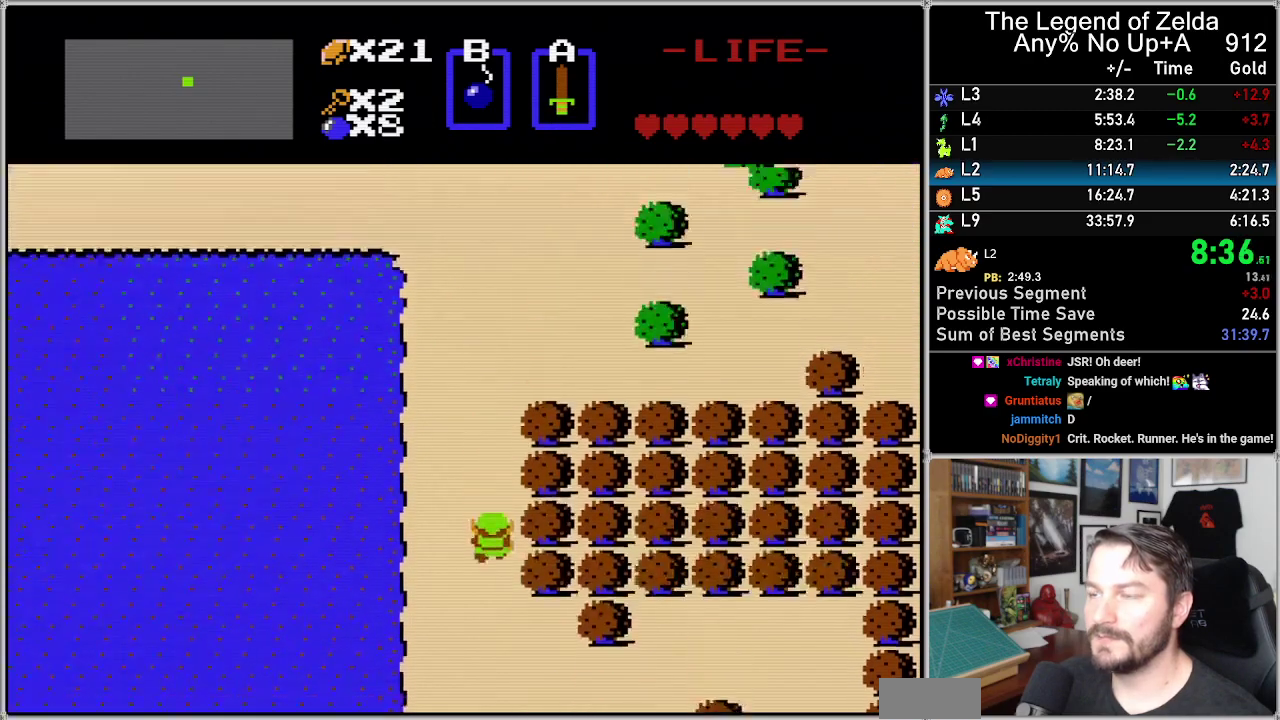
{"buttons": ["DPAD_UP"], "events": []}
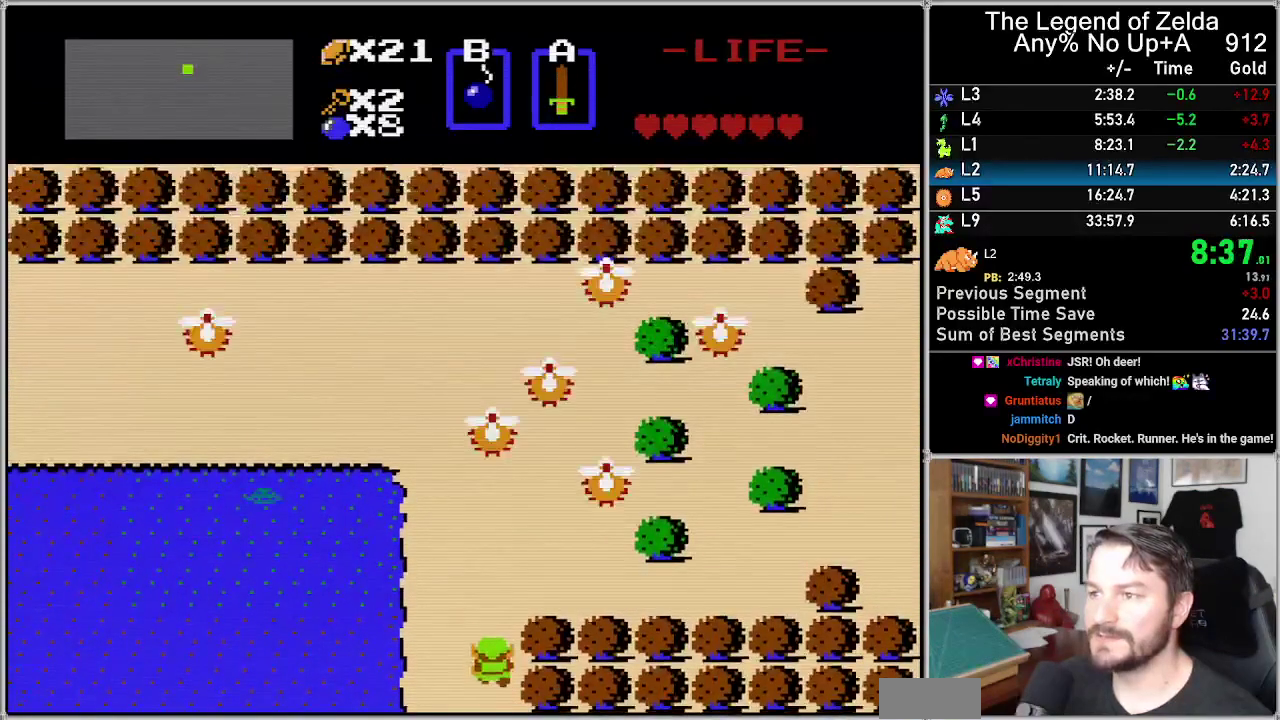
{"buttons": ["DPAD_RIGHT"], "events": [[450, "DPAD_RIGHT", "down"], [450, "DPAD_UP", "up"]]}
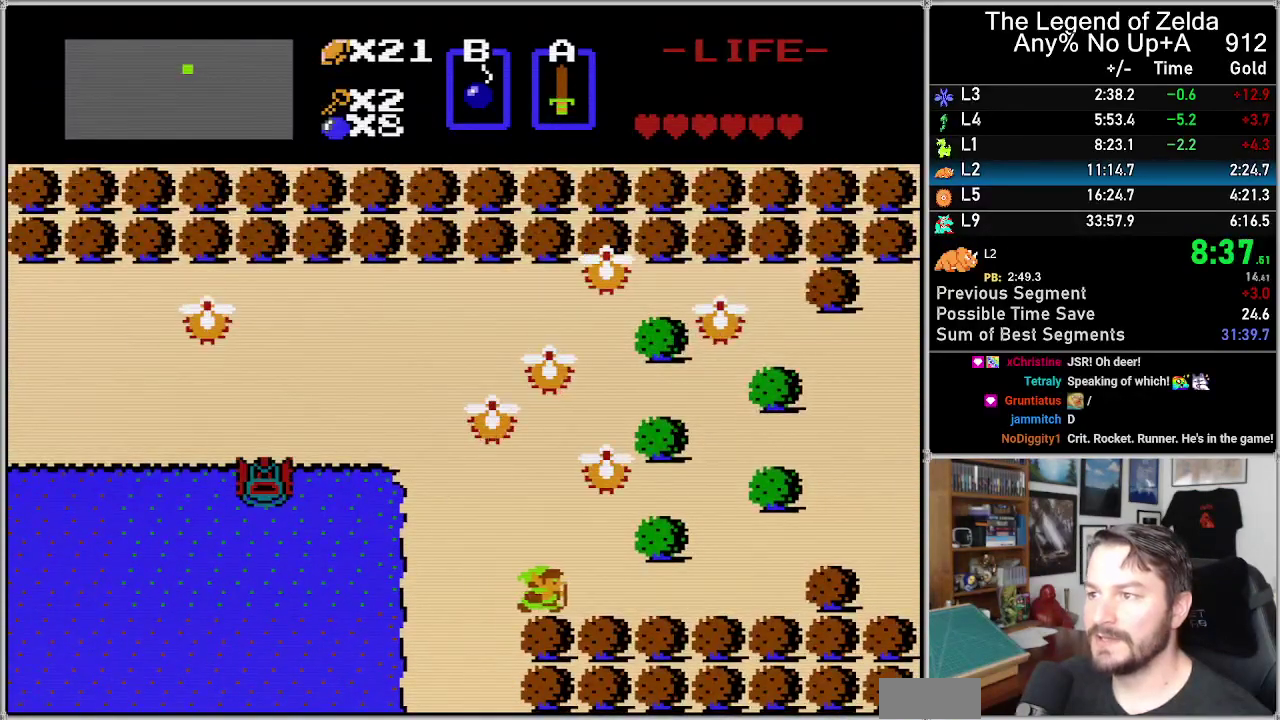
{"buttons": ["DPAD_RIGHT"], "events": []}
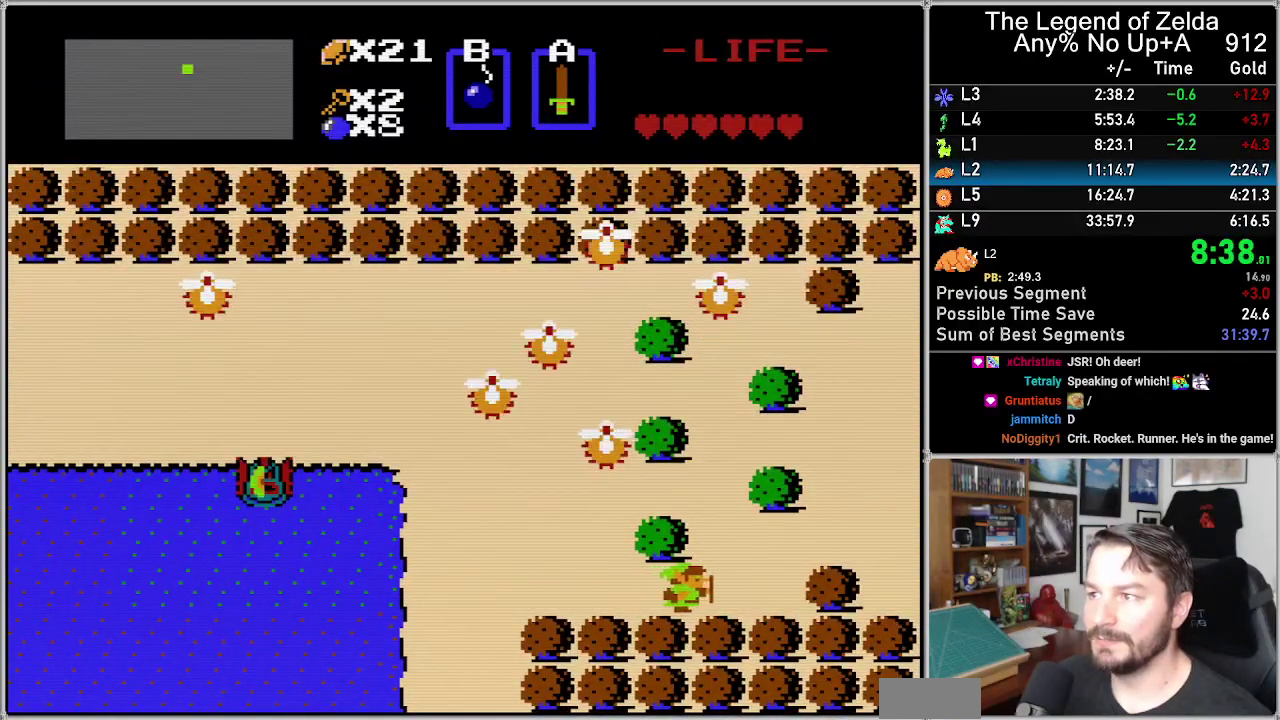
{"buttons": ["DPAD_UP"], "events": [[450, "DPAD_RIGHT", "up"], [450, "DPAD_UP", "down"]]}
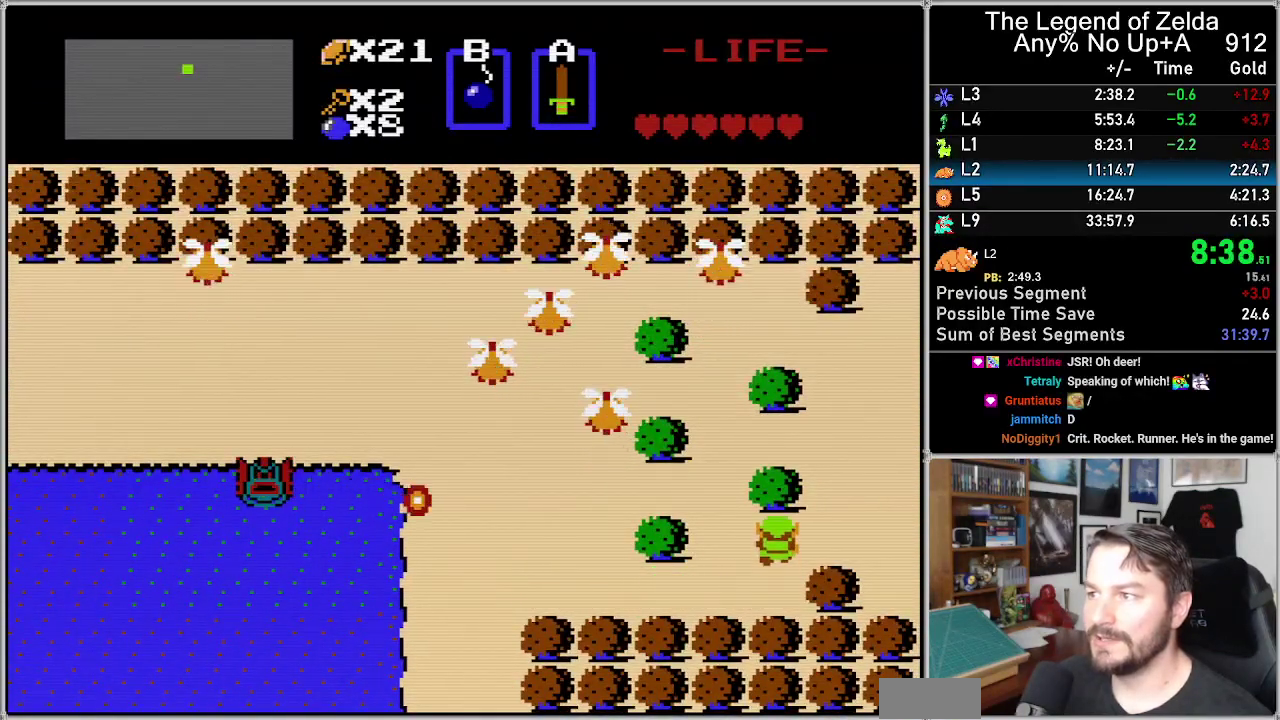
{"buttons": ["DPAD_RIGHT"], "events": [[183, "DPAD_RIGHT", "down"], [183, "DPAD_UP", "up"]]}
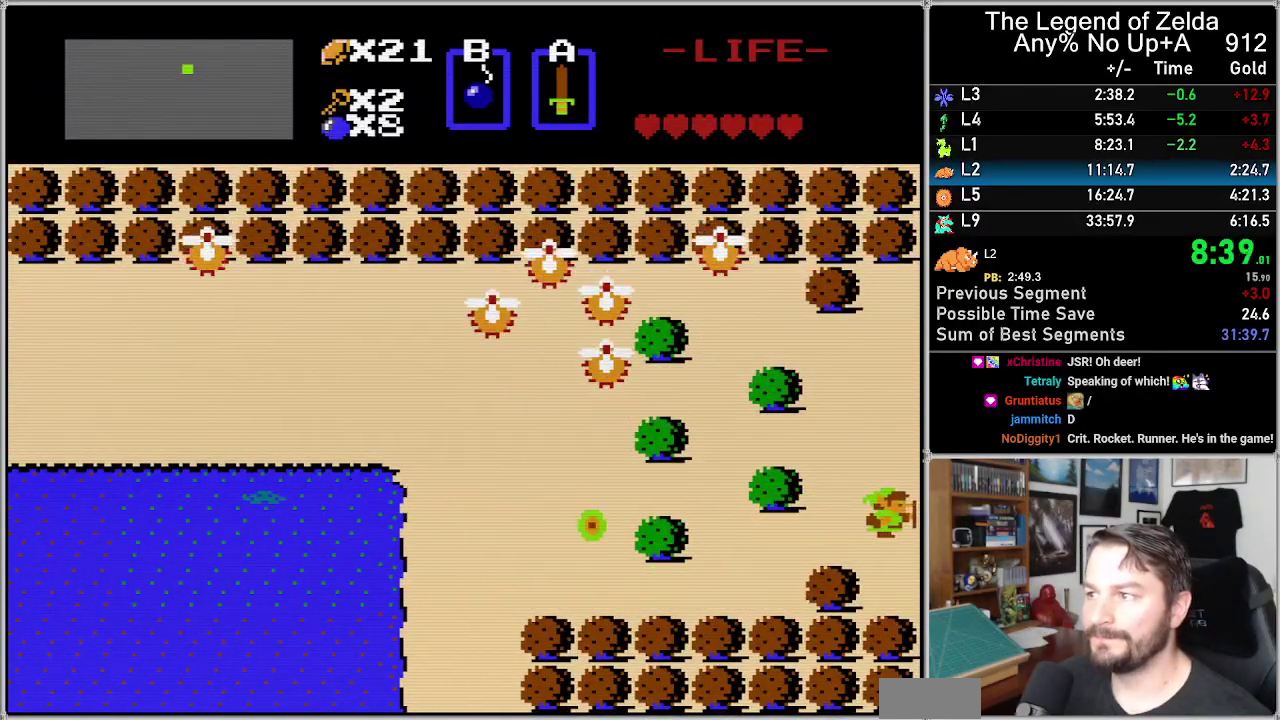
{"buttons": [], "events": [[450, "DPAD_RIGHT", "up"]]}
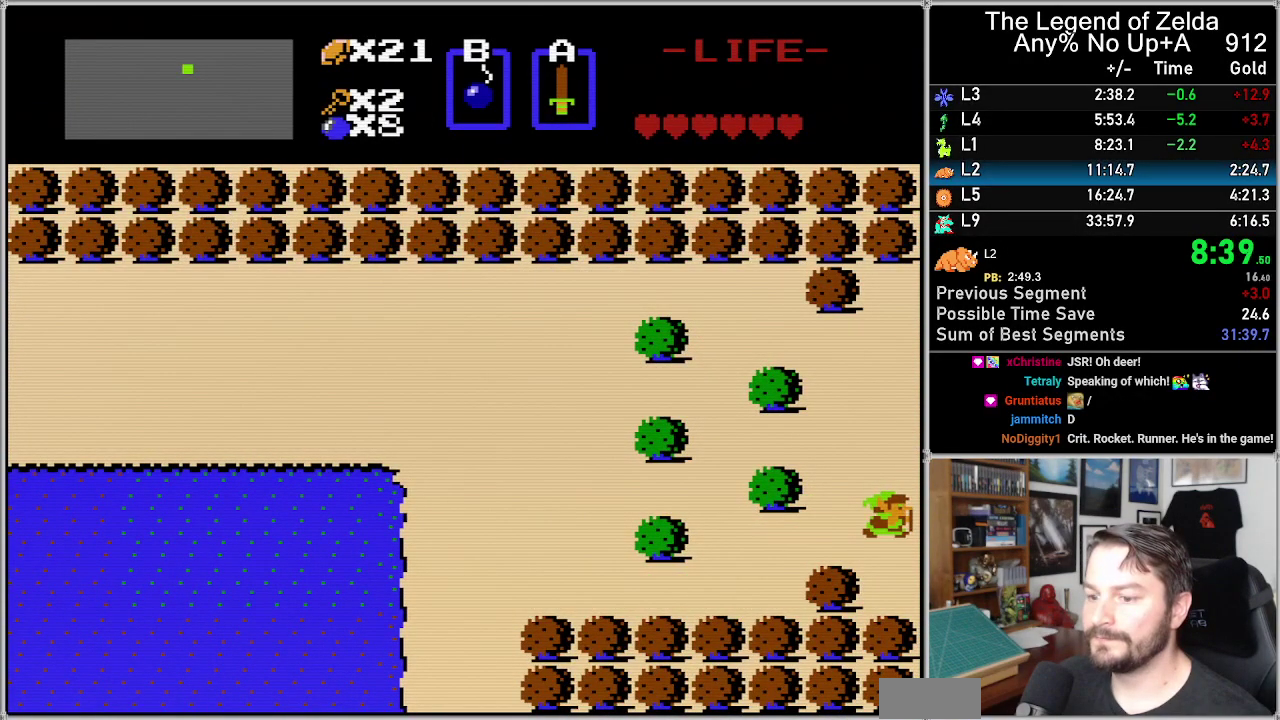
{"buttons": [], "events": []}
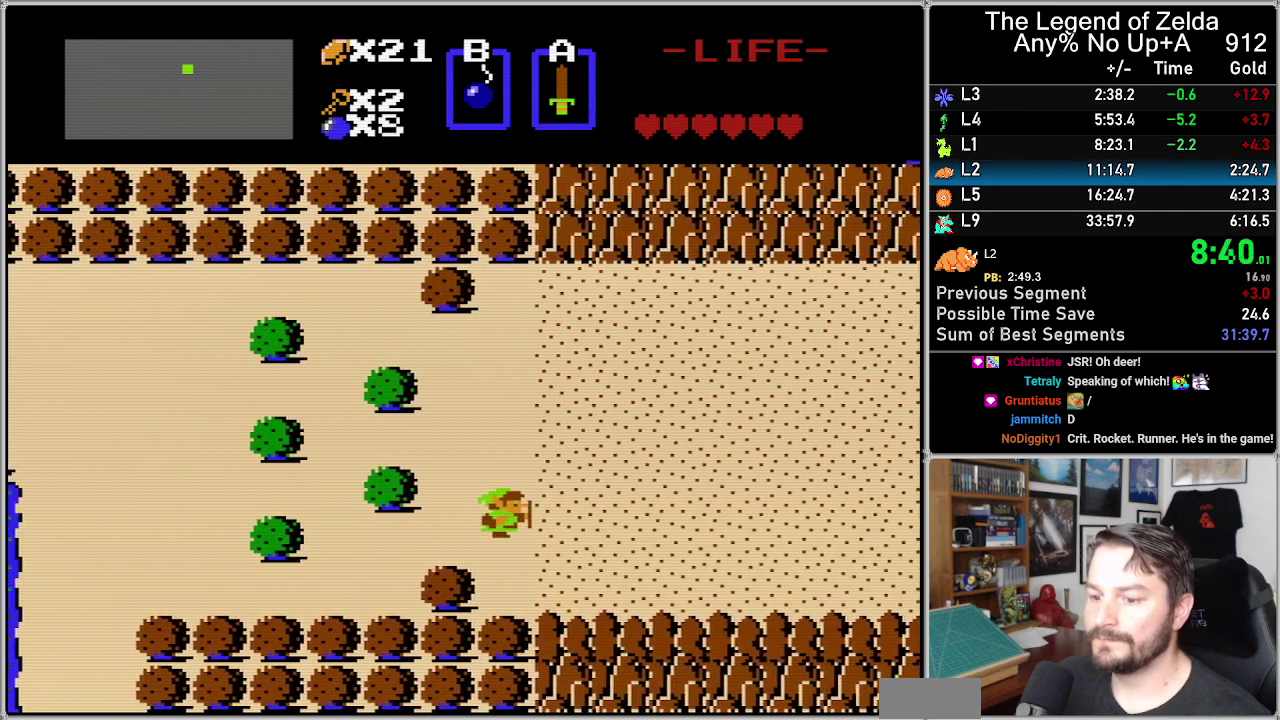
{"buttons": [], "events": []}
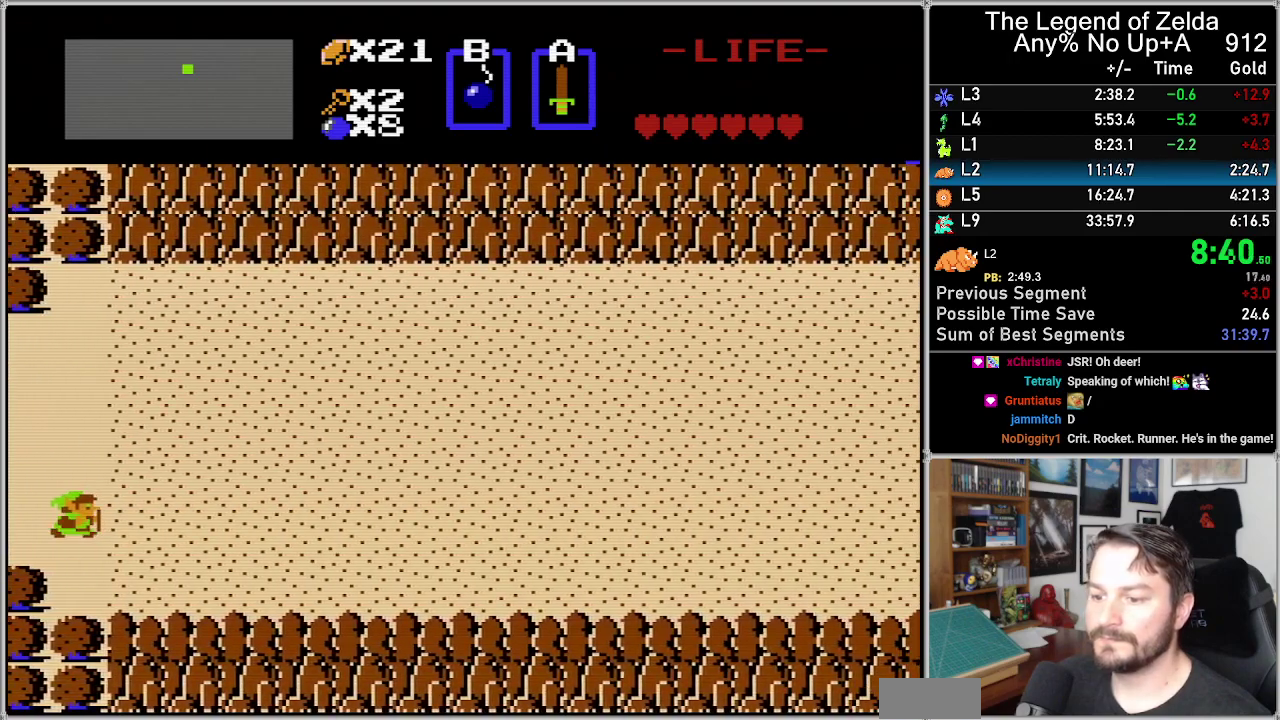
{"buttons": ["DPAD_RIGHT"], "events": [[283, "DPAD_RIGHT", "down"]]}
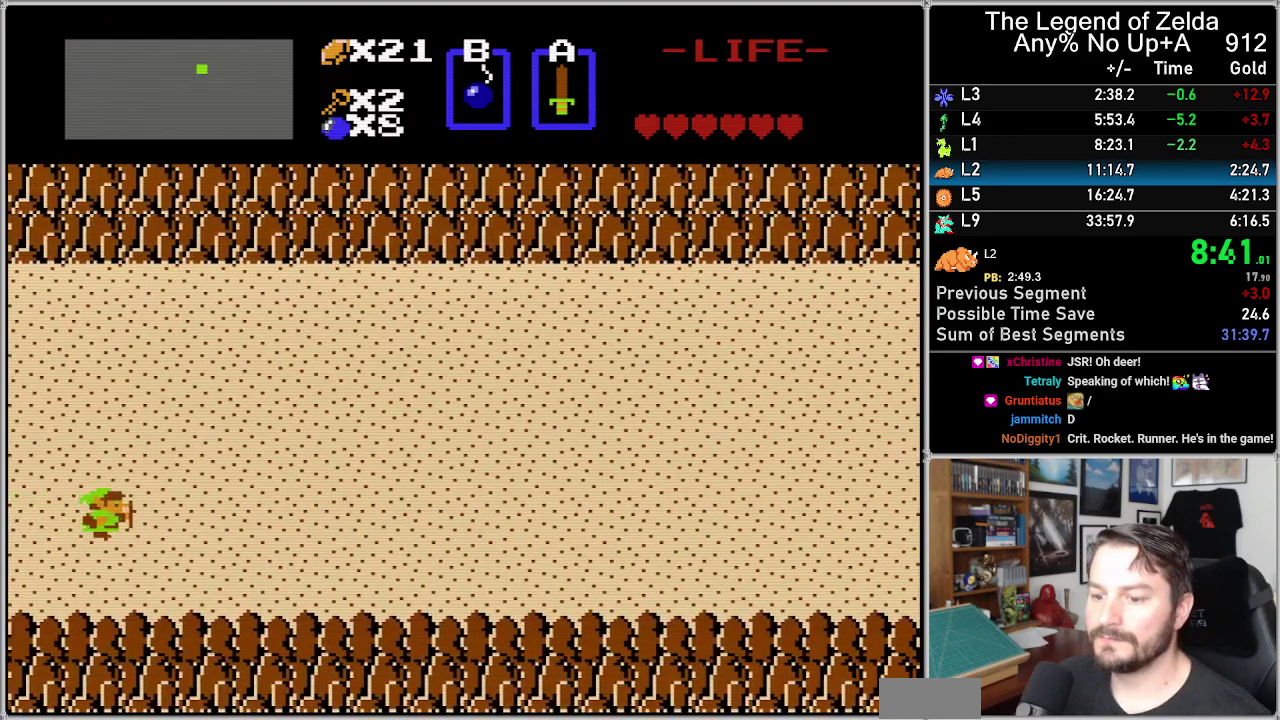
{"buttons": [], "events": [[200, "DPAD_RIGHT", "up"], [283, "DPAD_LEFT", "down"], [500, "DPAD_LEFT", "up"]]}
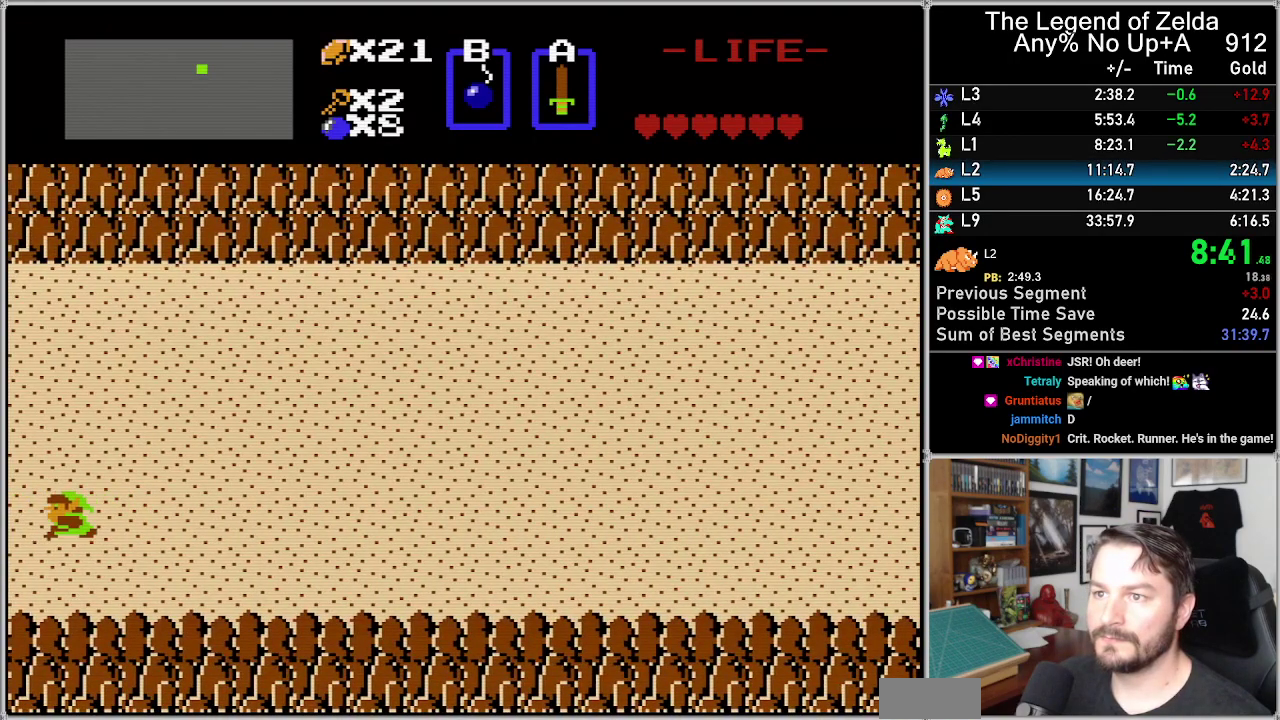
{"buttons": [], "events": [[67, "A", "down"], [200, "A", "up"], [383, "A", "down"], [417, "DPAD_UP", "down"], [467, "DPAD_UP", "up"], [500, "A", "up"]]}
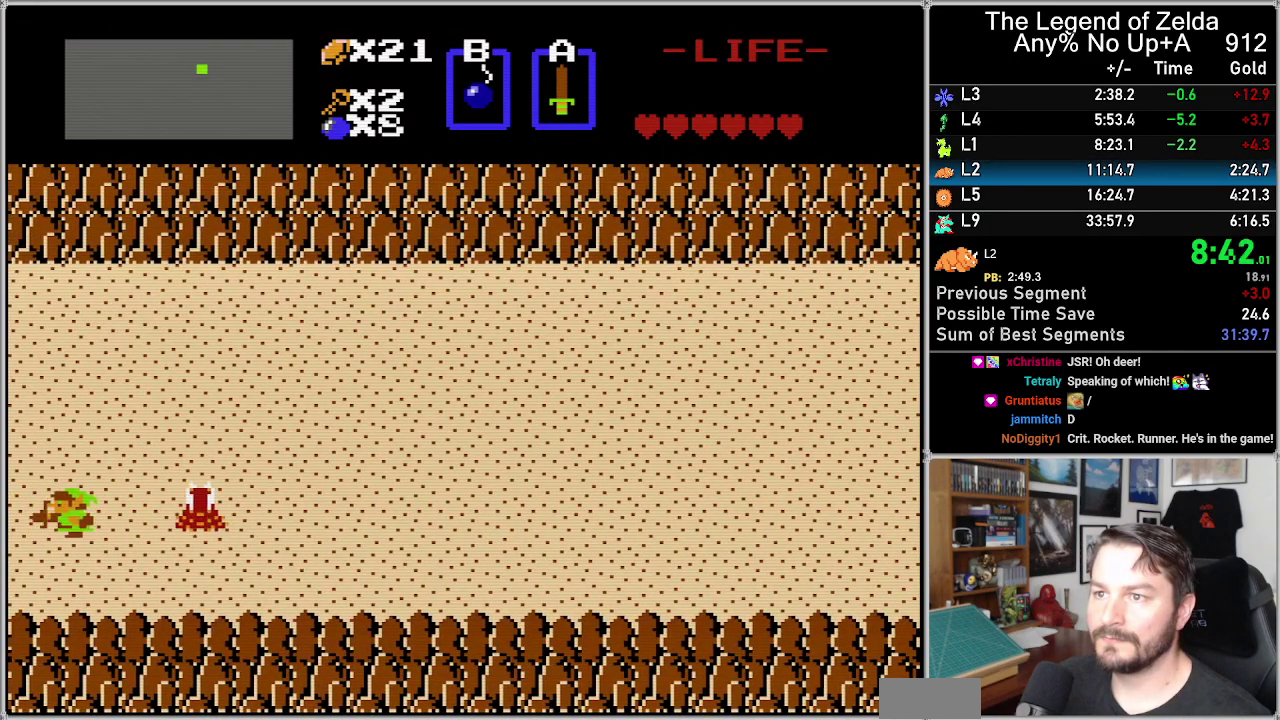
{"buttons": ["A"], "events": [[183, "DPAD_LEFT", "down"], [250, "DPAD_LEFT", "up"], [483, "A", "down"]]}
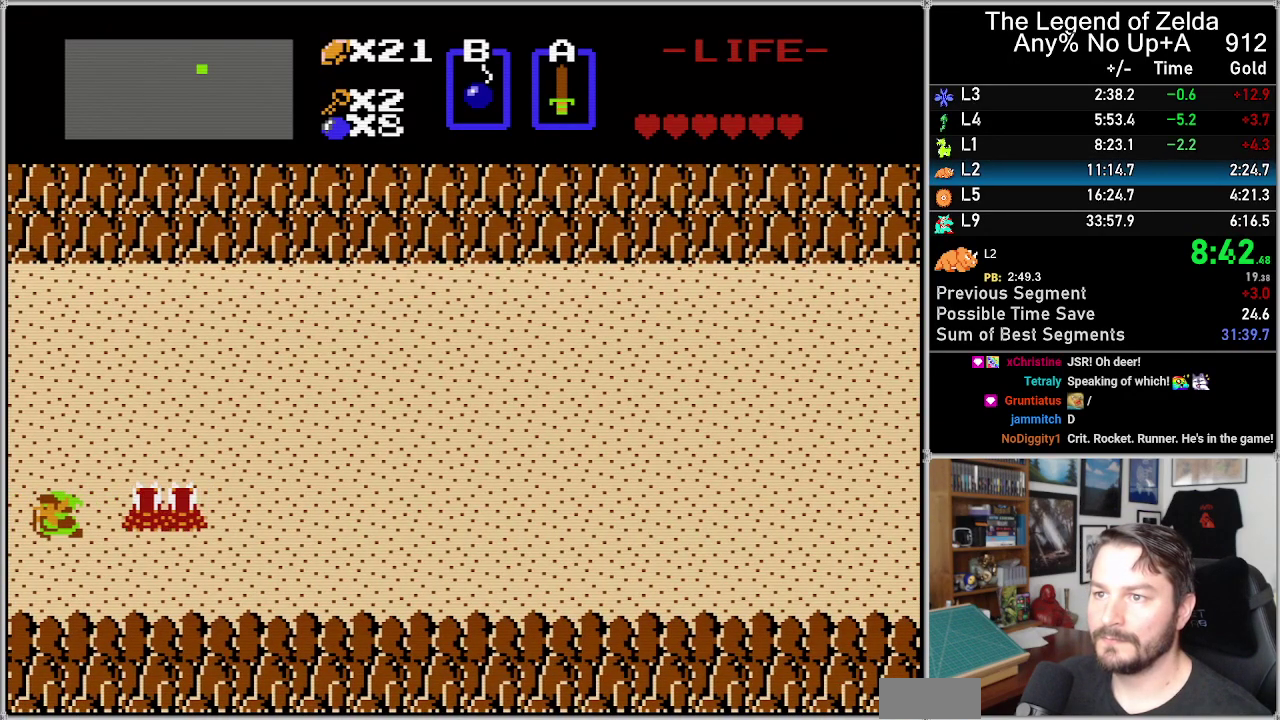
{"buttons": [], "events": [[67, "A", "up"]]}